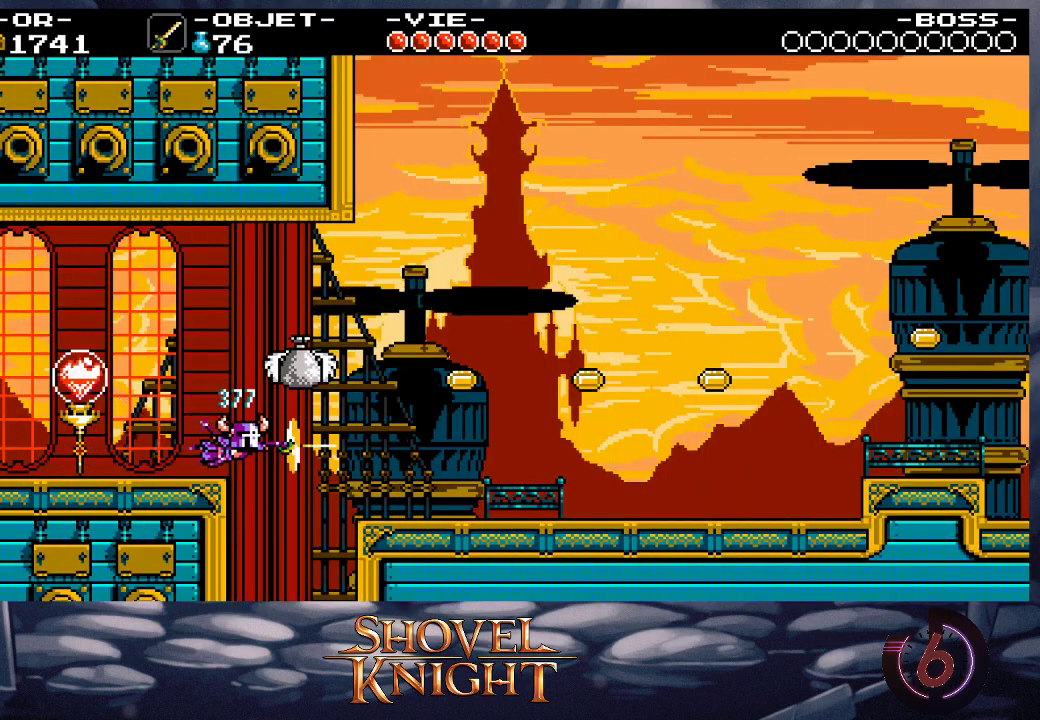
Gameplay with a controller (PlayStation layout); each line is a JSON object with the inputs held at the frame after it. "events" lists button and stick changes between this image and that frame as [ms after this image, input, new state], when the widget could be followed in between. Not read: L3 R3 left_stick right_stick.
{"buttons": ["DPAD_RIGHT"], "events": [[100, "SQUARE", "up"], [233, "DPAD_UP", "up"]]}
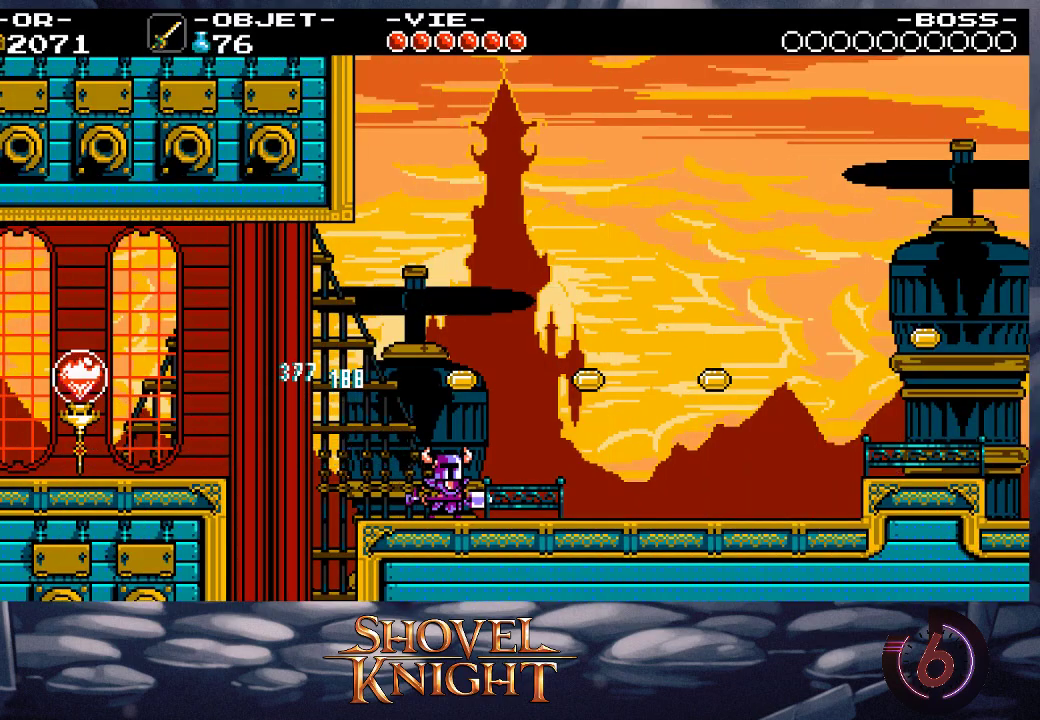
{"buttons": ["SQUARE", "DPAD_UP", "DPAD_RIGHT"], "events": [[33, "CROSS", "down"], [133, "DPAD_UP", "down"], [267, "CROSS", "up"], [433, "SQUARE", "down"]]}
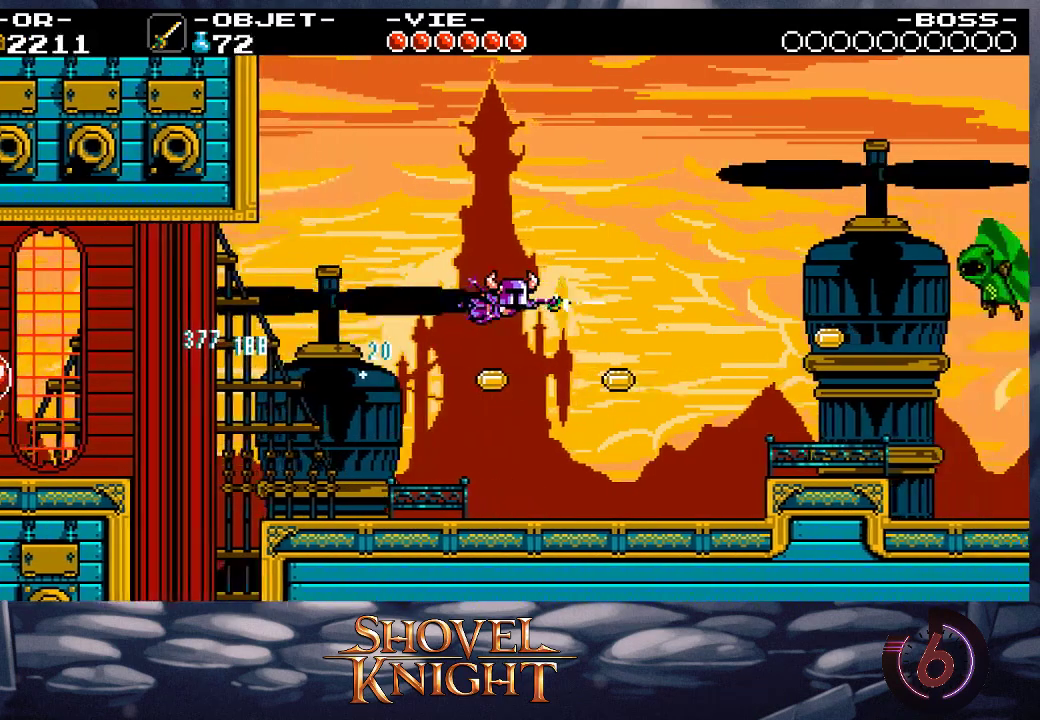
{"buttons": ["DPAD_UP", "DPAD_RIGHT"], "events": [[100, "SQUARE", "up"]]}
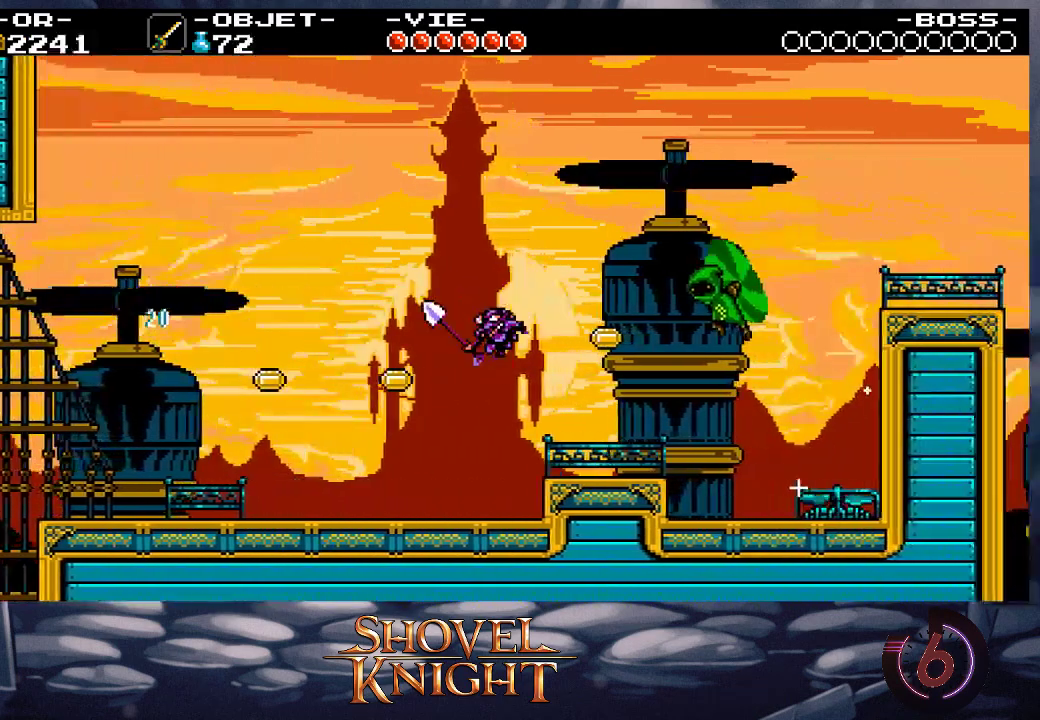
{"buttons": ["DPAD_RIGHT"], "events": [[133, "SQUARE", "down"], [300, "SQUARE", "up"], [367, "DPAD_UP", "up"]]}
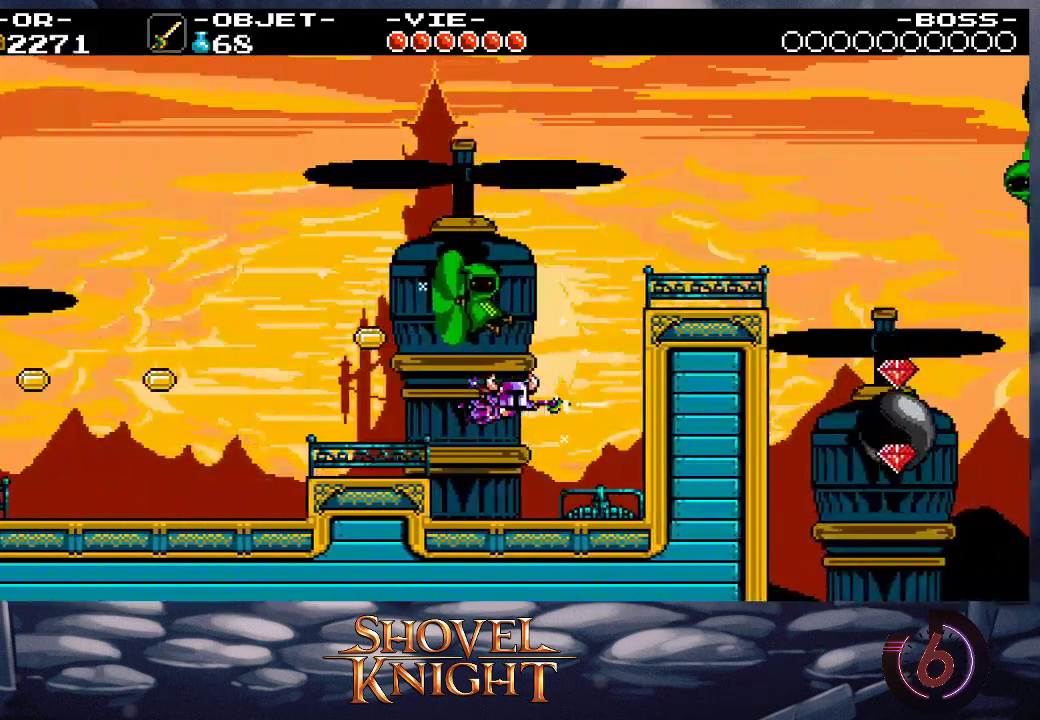
{"buttons": ["DPAD_UP"], "events": [[267, "DPAD_UP", "down"], [367, "DPAD_UP", "up"], [467, "DPAD_UP", "down"], [500, "DPAD_RIGHT", "up"]]}
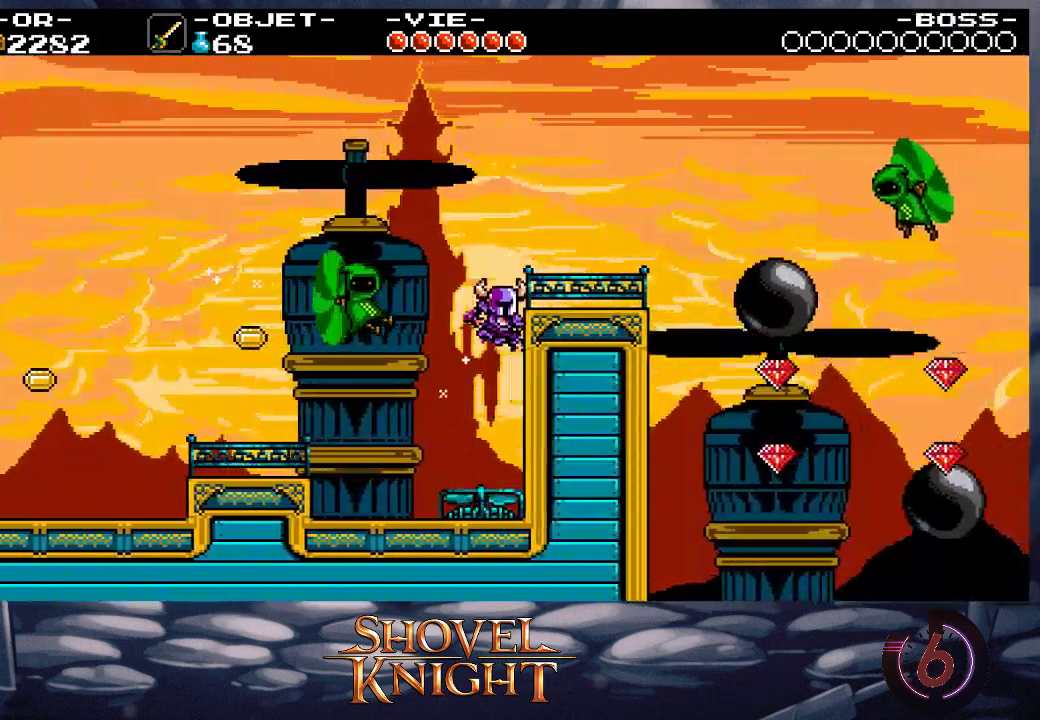
{"buttons": ["DPAD_UP", "DPAD_RIGHT"], "events": [[100, "DPAD_RIGHT", "down"], [200, "SQUARE", "down"], [300, "SQUARE", "up"]]}
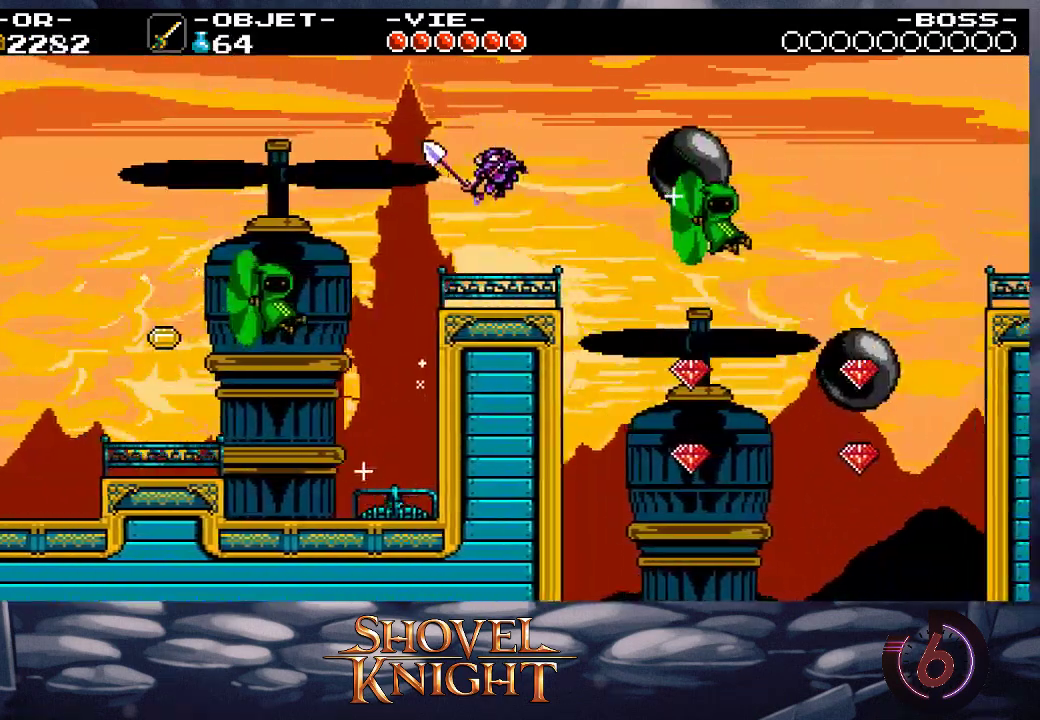
{"buttons": ["CROSS", "DPAD_RIGHT"], "events": [[33, "DPAD_DOWN", "down"], [33, "DPAD_UP", "up"], [100, "DPAD_DOWN", "up"], [167, "DPAD_RIGHT", "up"], [200, "DPAD_RIGHT", "down"], [467, "CROSS", "down"]]}
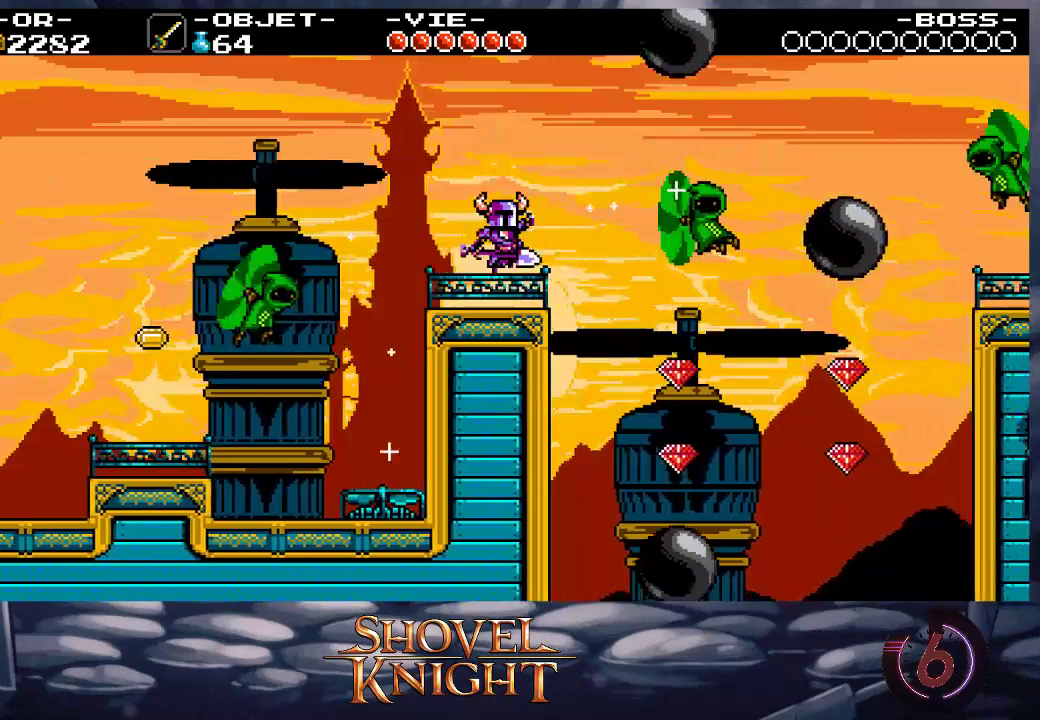
{"buttons": ["DPAD_UP", "DPAD_RIGHT"], "events": [[167, "DPAD_UP", "down"], [333, "CROSS", "up"], [333, "SQUARE", "down"], [500, "SQUARE", "up"]]}
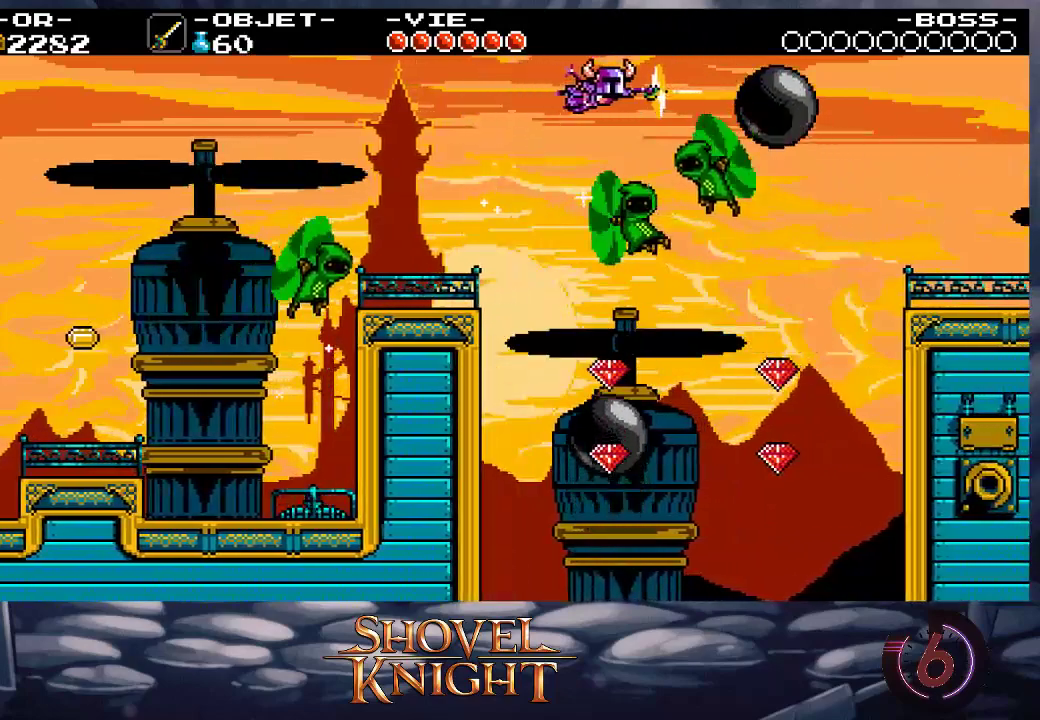
{"buttons": ["DPAD_DOWN", "DPAD_RIGHT"], "events": [[67, "DPAD_DOWN", "down"], [67, "DPAD_UP", "up"]]}
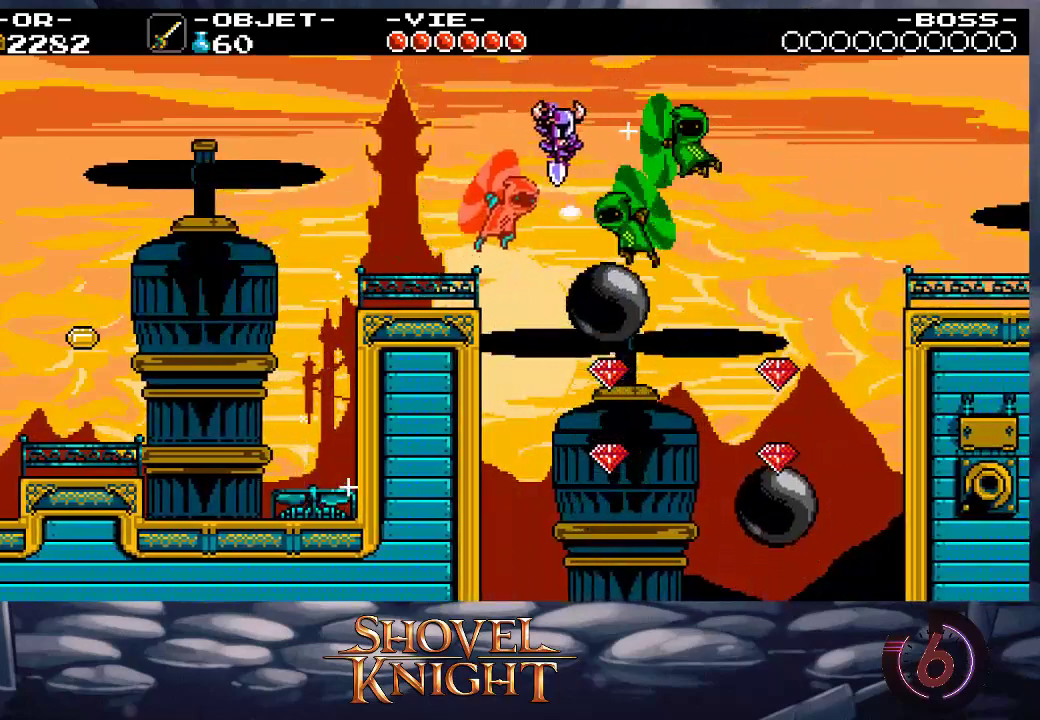
{"buttons": ["SQUARE", "DPAD_UP", "DPAD_RIGHT"], "events": [[400, "DPAD_DOWN", "up"], [400, "DPAD_UP", "down"], [433, "SQUARE", "down"]]}
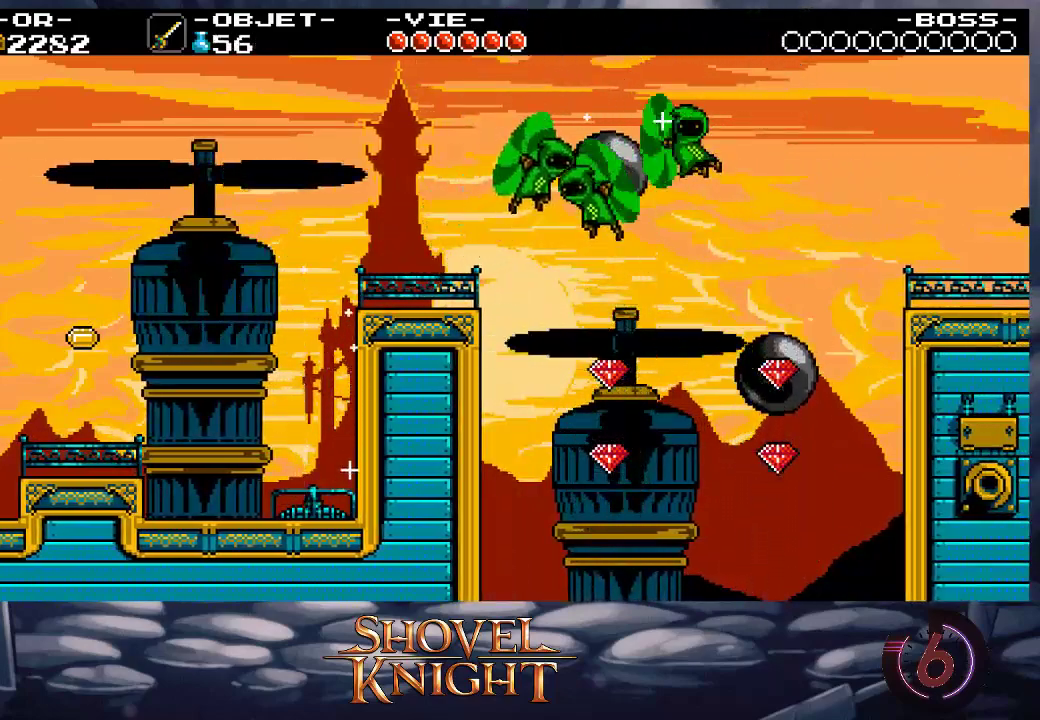
{"buttons": ["DPAD_UP", "DPAD_RIGHT"], "events": [[67, "SQUARE", "up"], [300, "DPAD_UP", "up"], [400, "DPAD_UP", "down"]]}
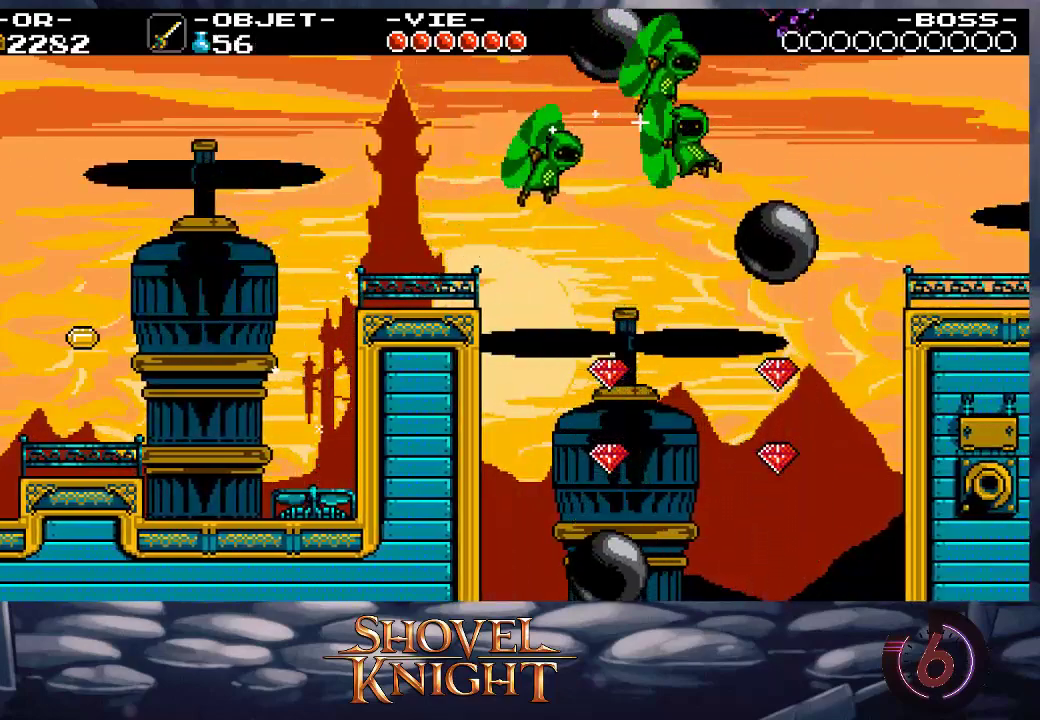
{"buttons": ["DPAD_RIGHT"], "events": [[67, "SQUARE", "down"], [233, "SQUARE", "up"], [467, "DPAD_UP", "up"]]}
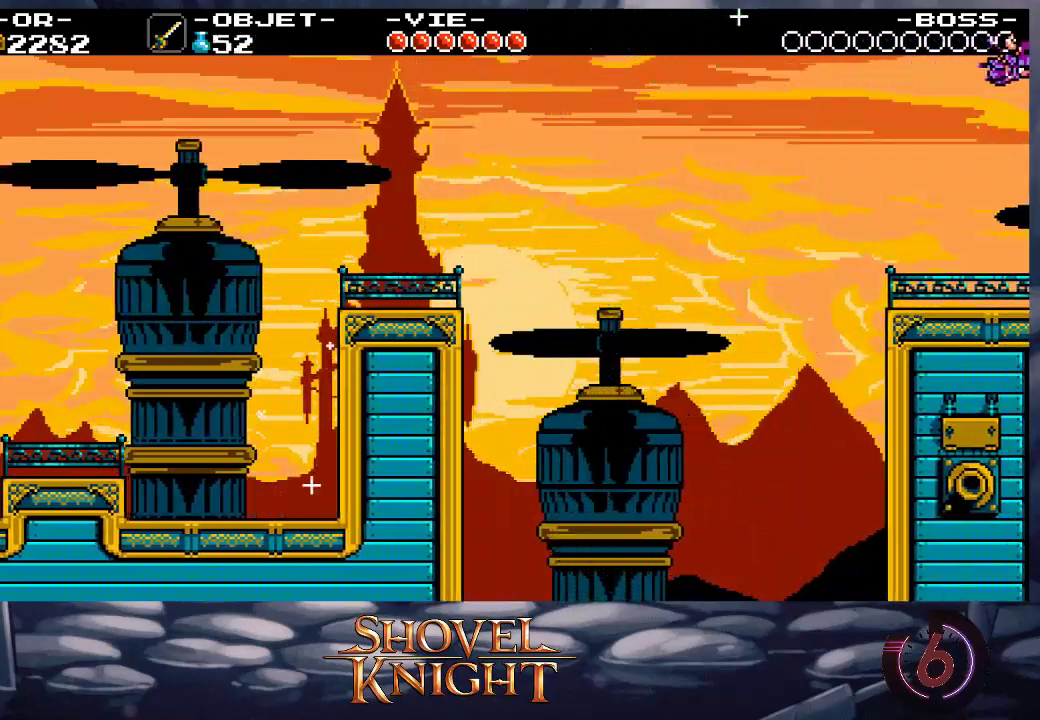
{"buttons": ["DPAD_RIGHT"], "events": []}
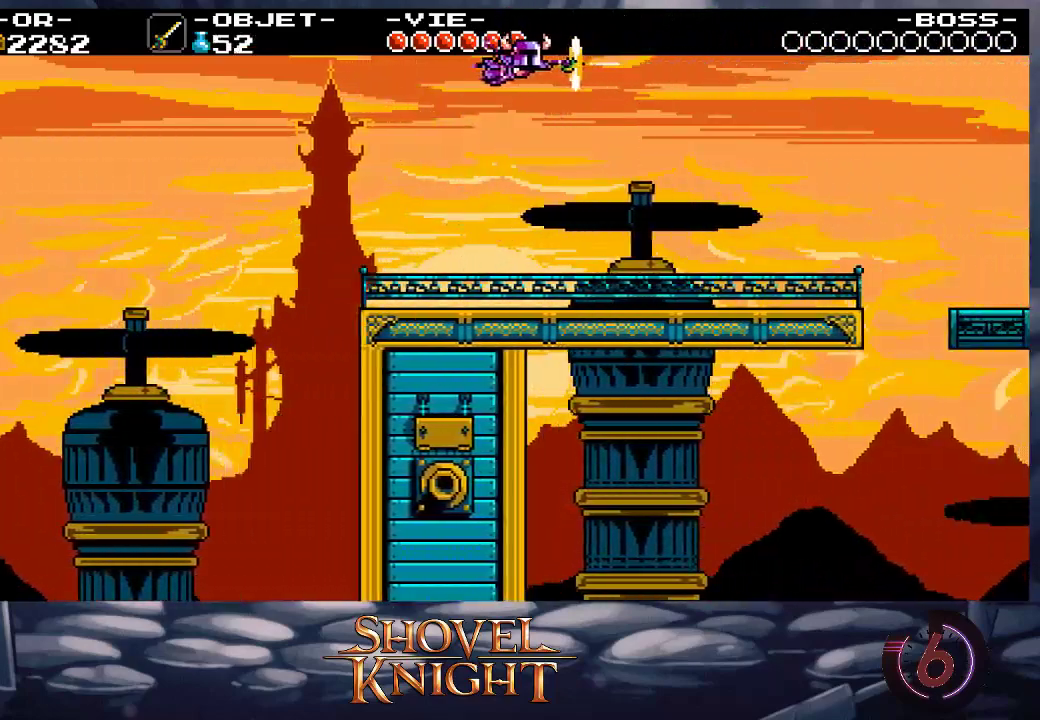
{"buttons": ["DPAD_RIGHT"], "events": []}
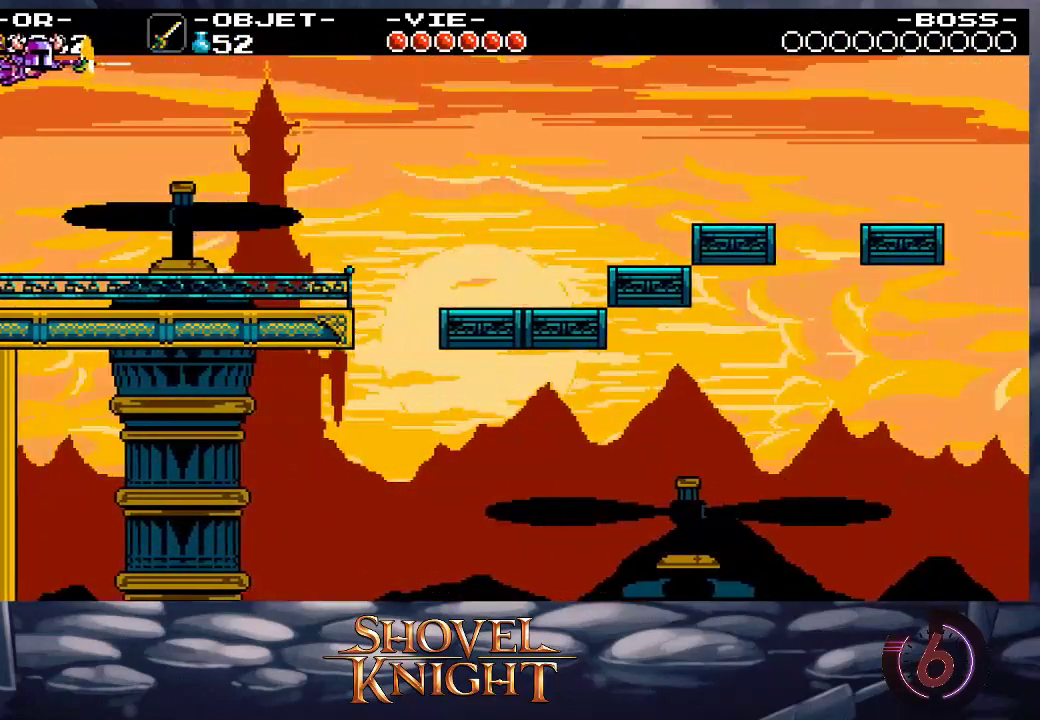
{"buttons": ["DPAD_RIGHT"], "events": []}
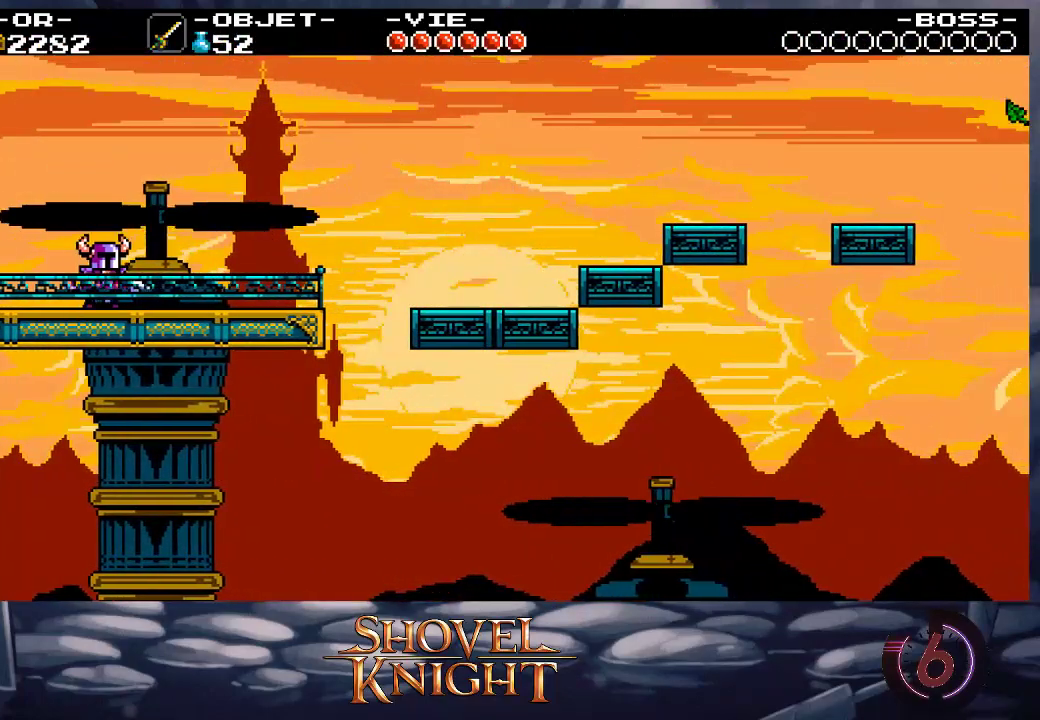
{"buttons": ["DPAD_RIGHT"], "events": []}
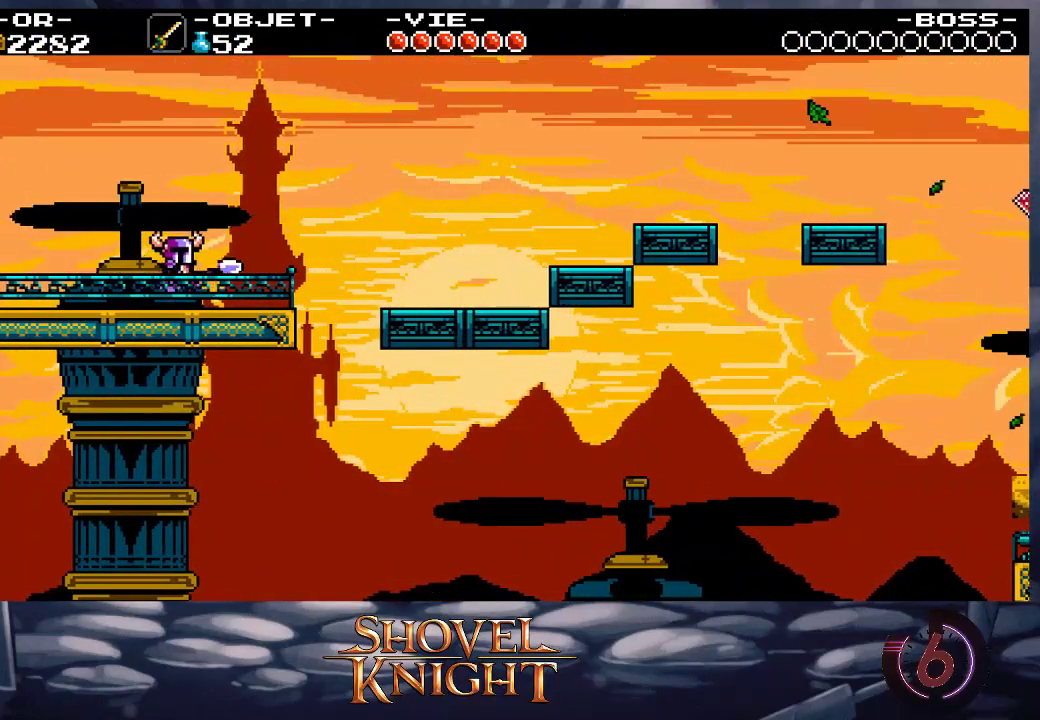
{"buttons": ["DPAD_RIGHT"], "events": []}
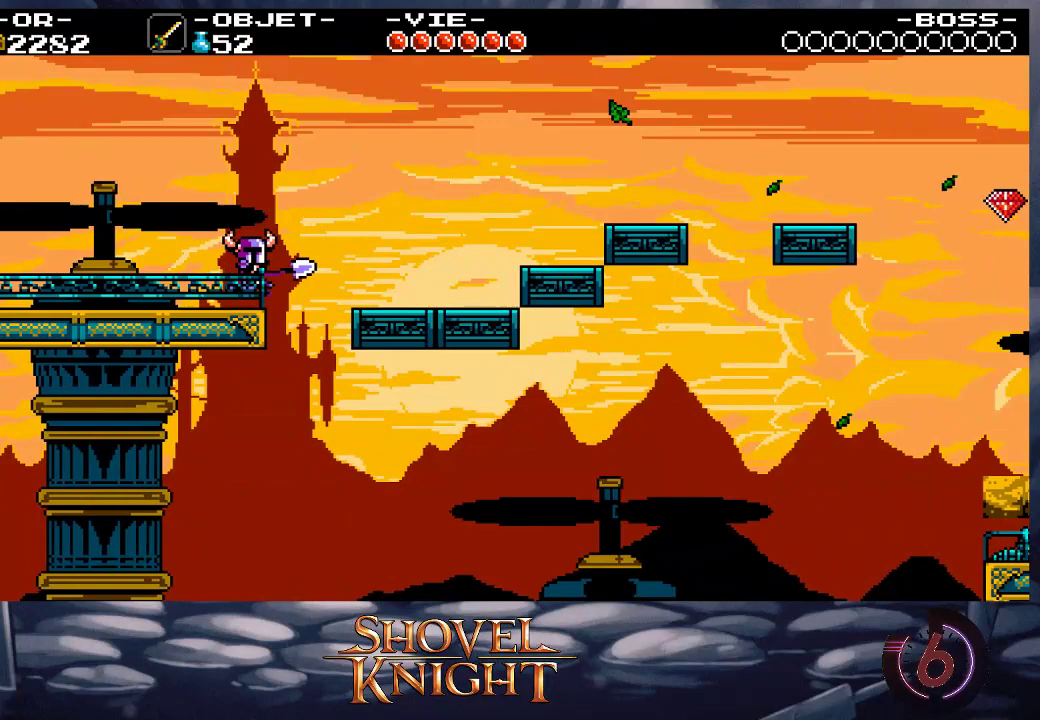
{"buttons": ["DPAD_RIGHT"], "events": [[33, "CROSS", "down"], [300, "CROSS", "up"]]}
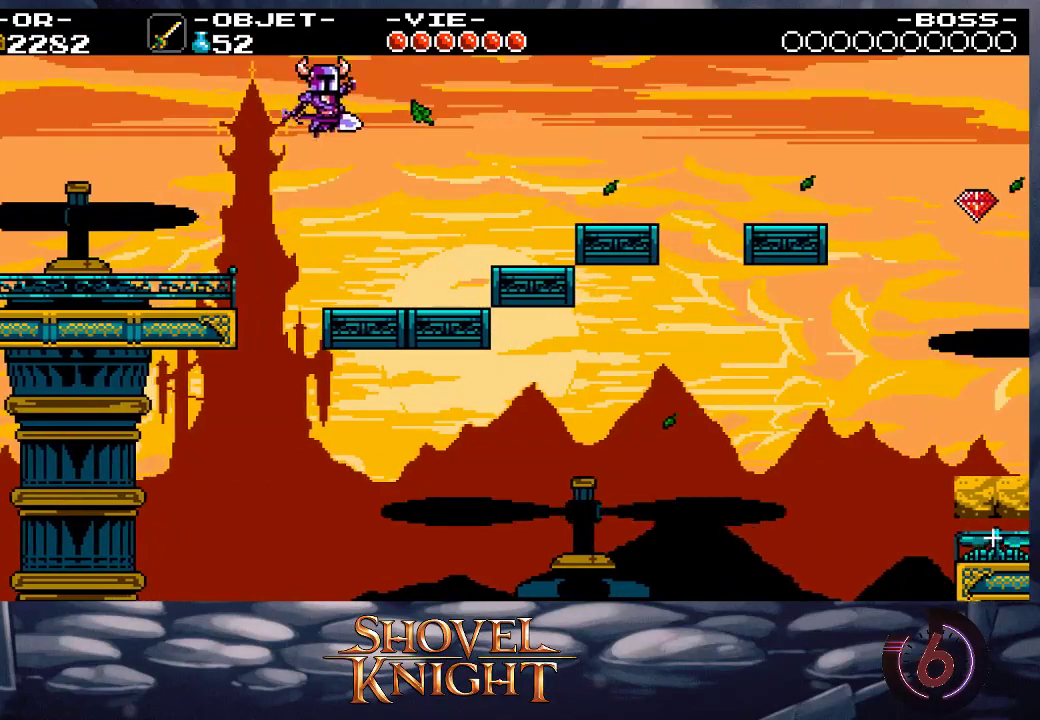
{"buttons": ["CROSS", "DPAD_RIGHT"], "events": [[467, "CROSS", "down"]]}
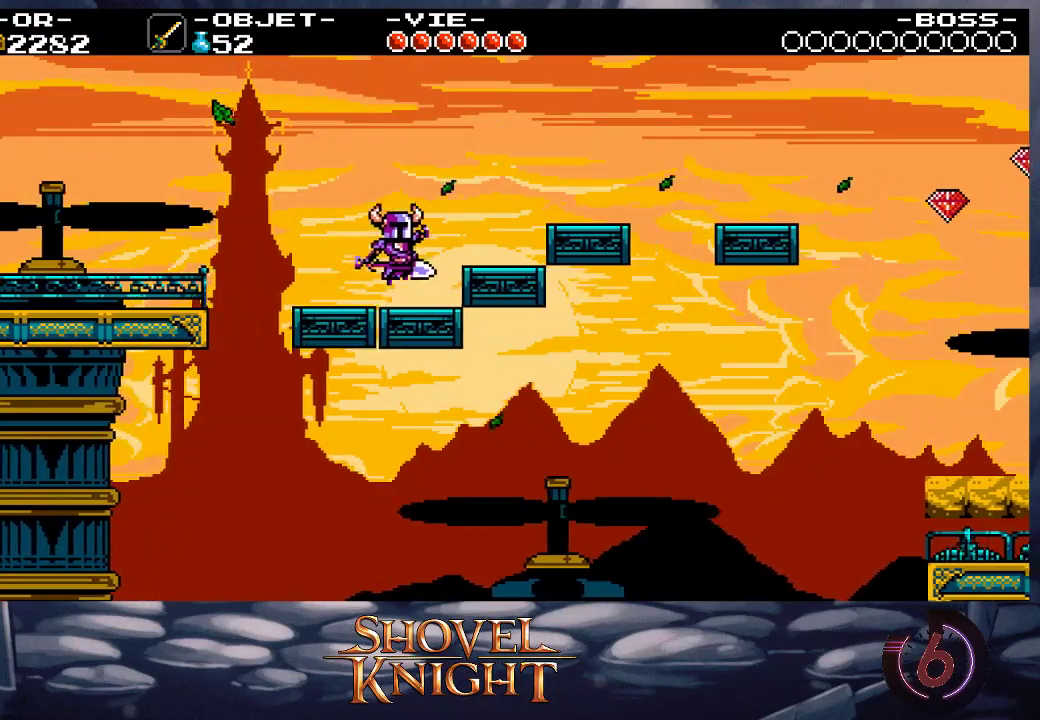
{"buttons": ["DPAD_RIGHT"], "events": [[67, "CROSS", "up"]]}
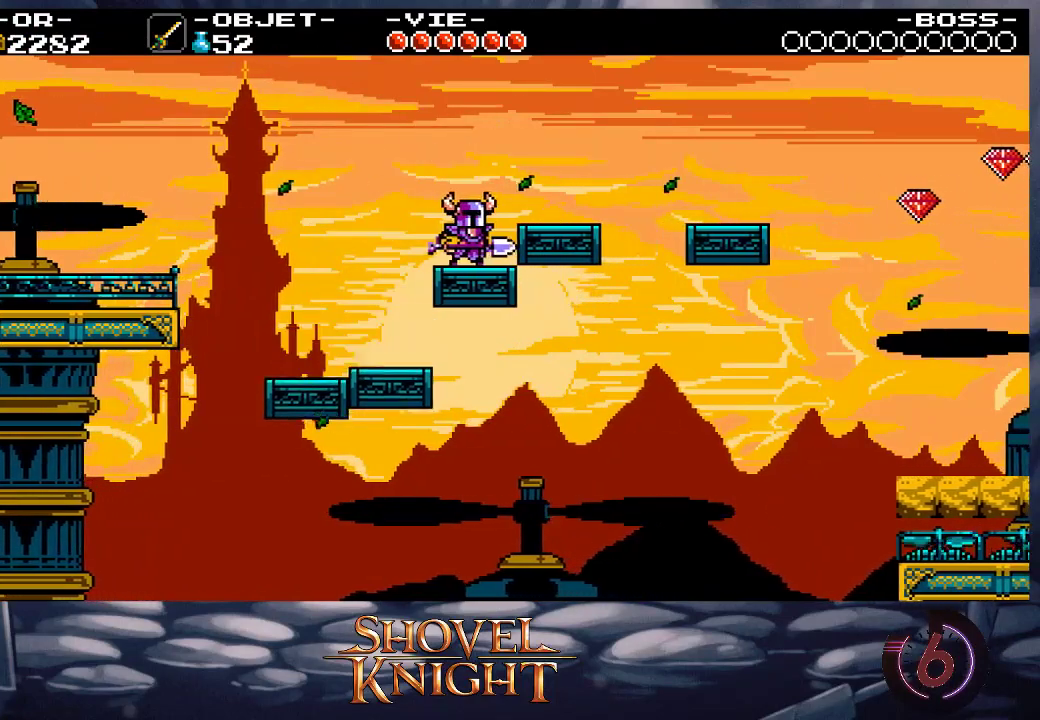
{"buttons": ["DPAD_RIGHT"], "events": [[33, "CROSS", "down"], [67, "CROSS", "up"]]}
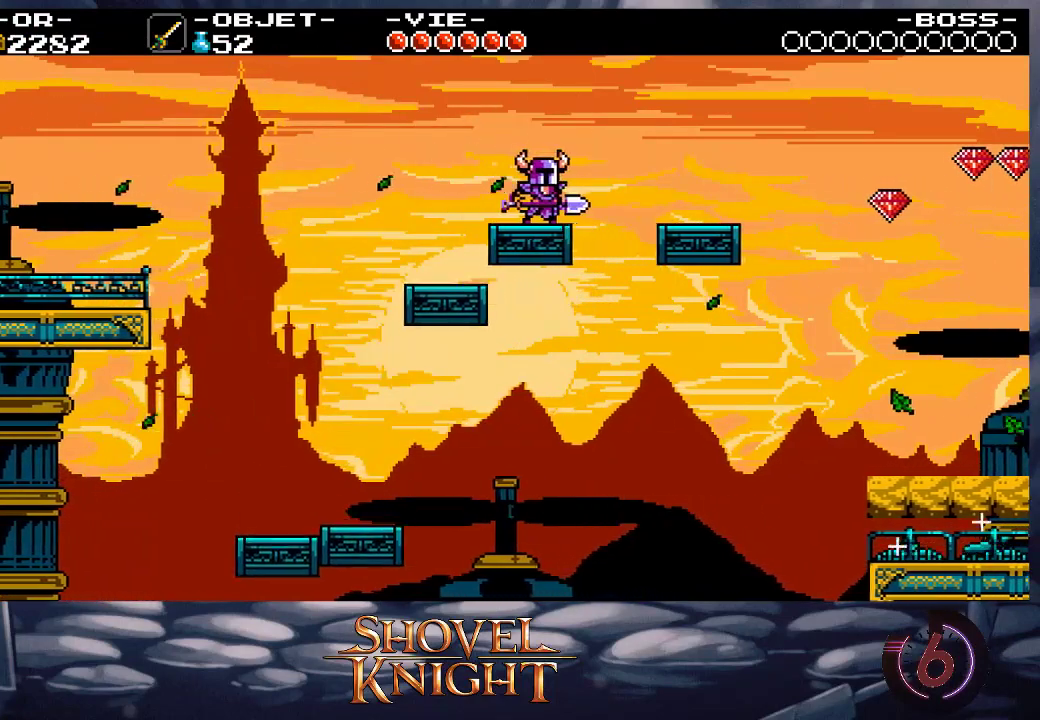
{"buttons": ["DPAD_RIGHT"], "events": [[33, "CROSS", "down"], [233, "CROSS", "up"]]}
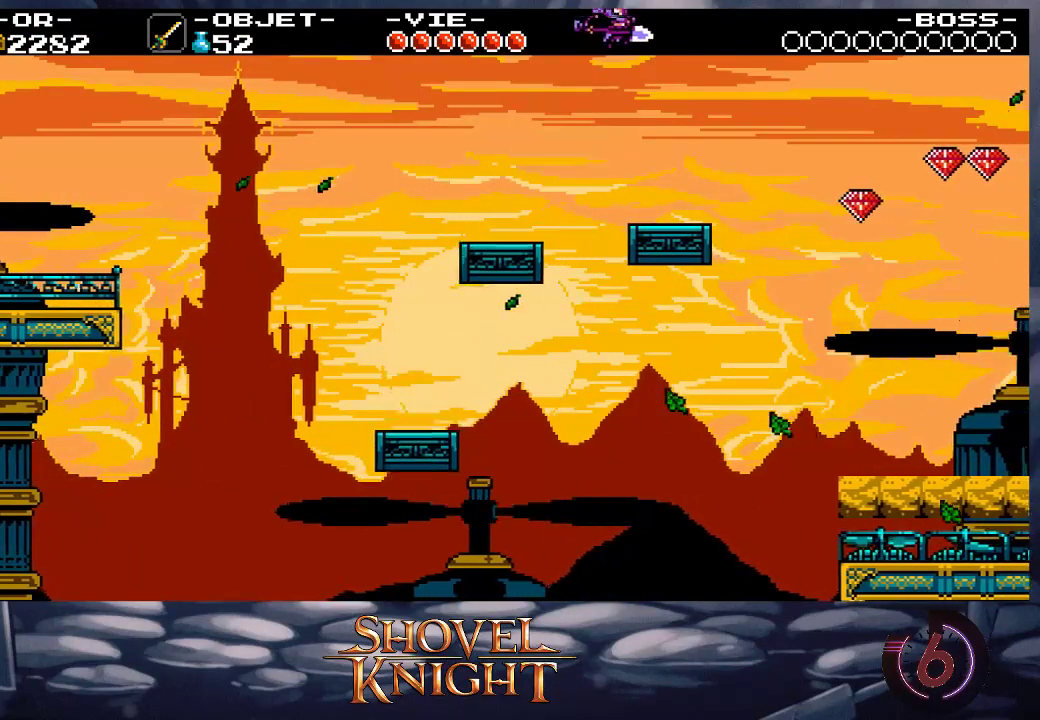
{"buttons": ["CROSS", "DPAD_DOWN", "DPAD_RIGHT"], "events": [[400, "CROSS", "down"], [500, "DPAD_DOWN", "down"]]}
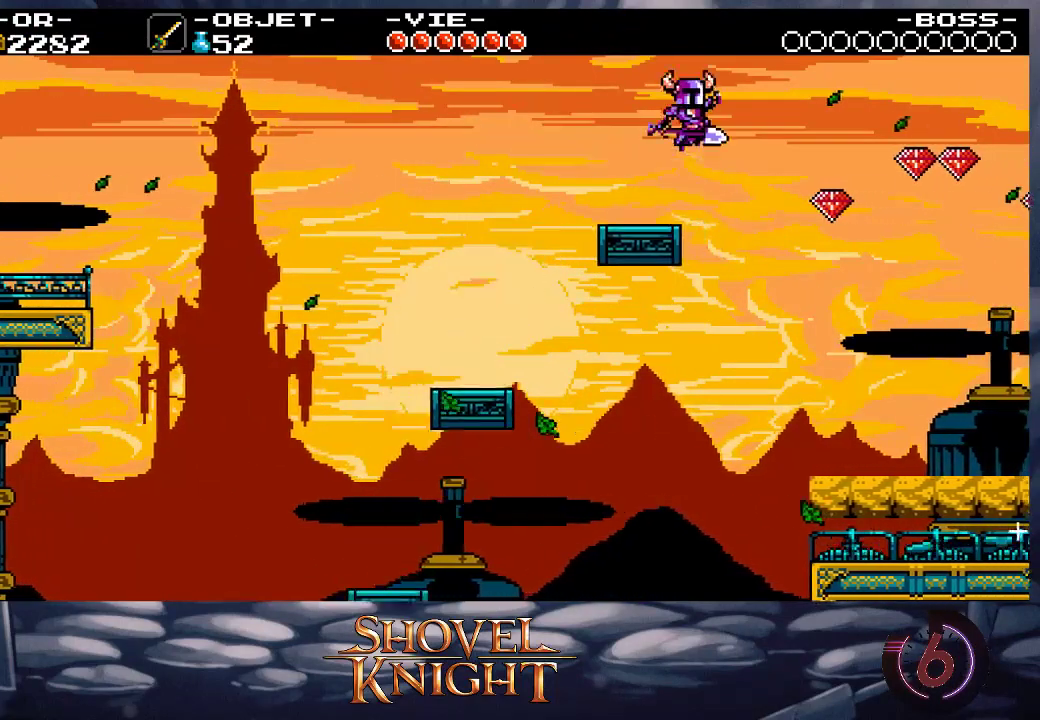
{"buttons": ["DPAD_DOWN", "DPAD_RIGHT"], "events": [[200, "CROSS", "up"]]}
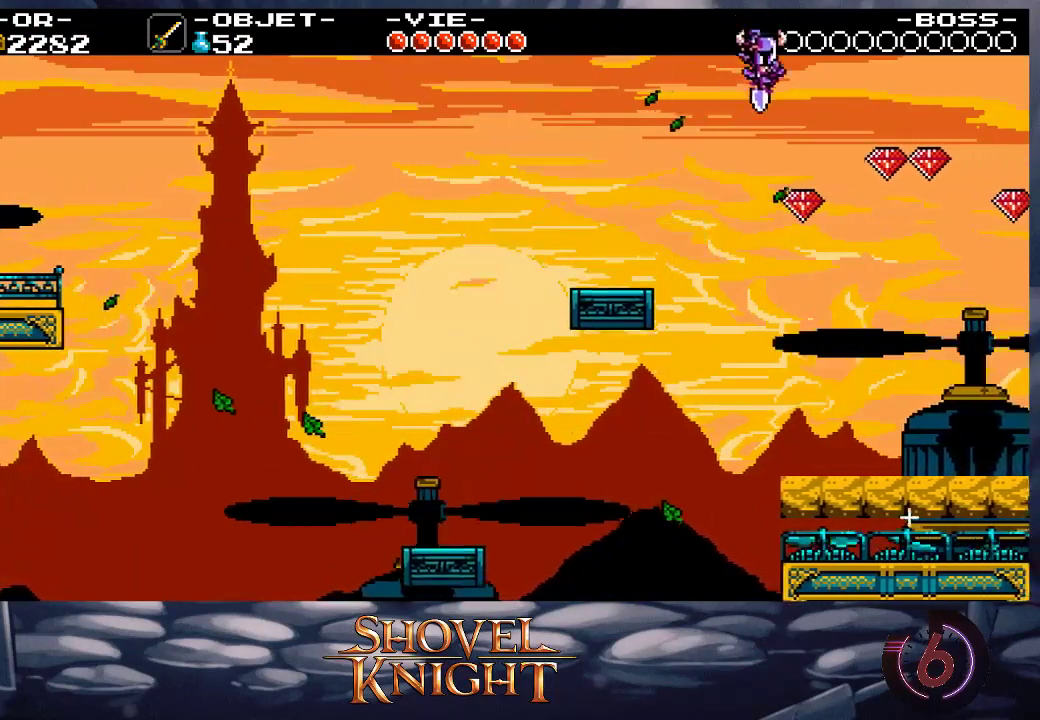
{"buttons": ["DPAD_DOWN", "DPAD_RIGHT"], "events": [[267, "DPAD_RIGHT", "up"], [467, "DPAD_RIGHT", "down"]]}
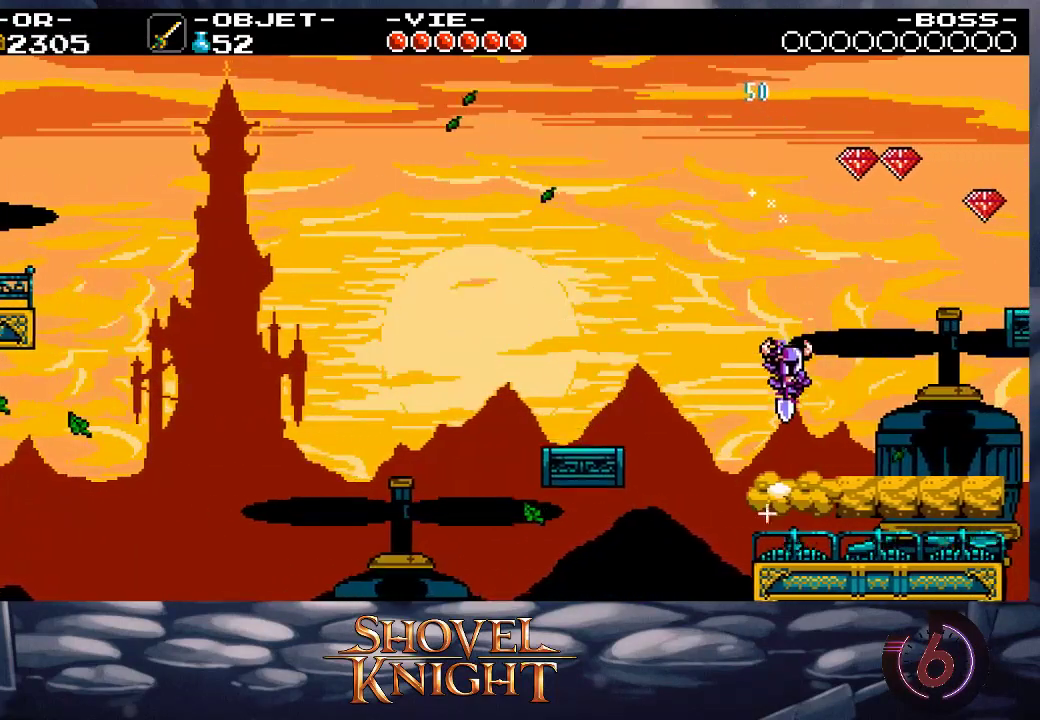
{"buttons": ["DPAD_DOWN"], "events": [[500, "DPAD_RIGHT", "up"]]}
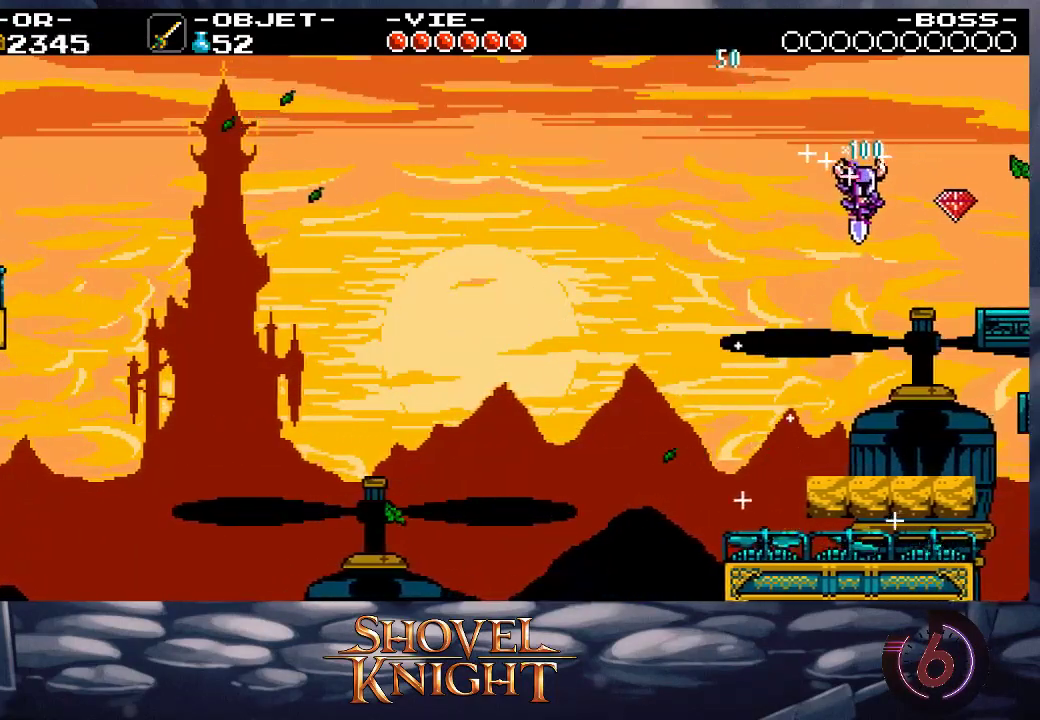
{"buttons": ["DPAD_DOWN", "DPAD_RIGHT"], "events": [[400, "DPAD_RIGHT", "down"]]}
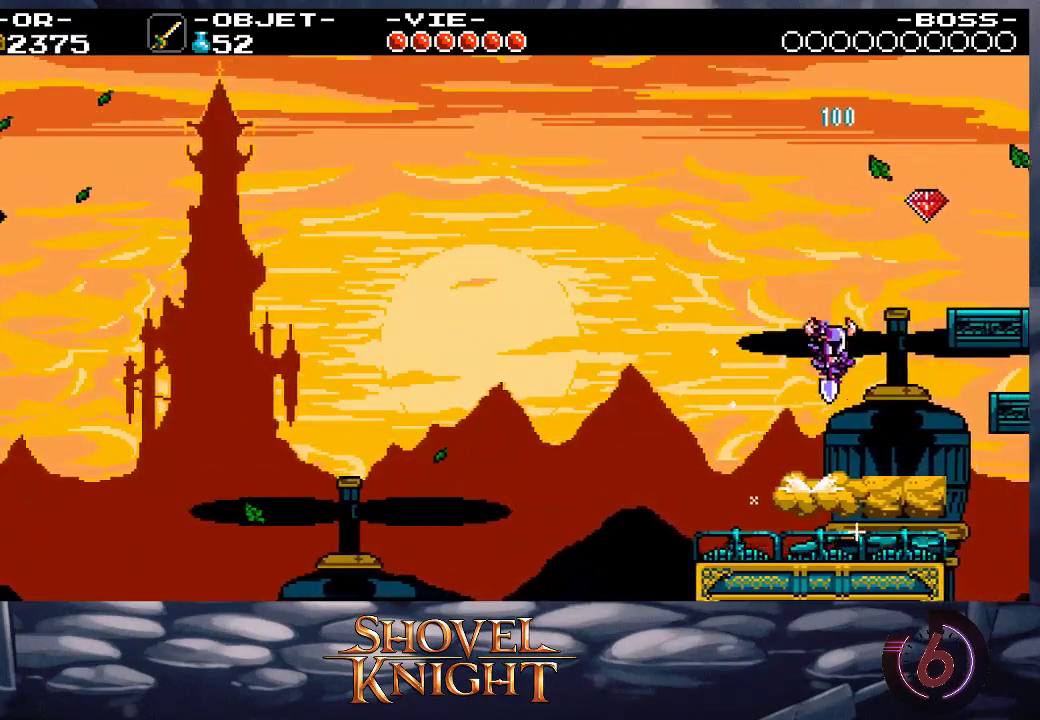
{"buttons": ["DPAD_DOWN"], "events": [[433, "DPAD_RIGHT", "up"]]}
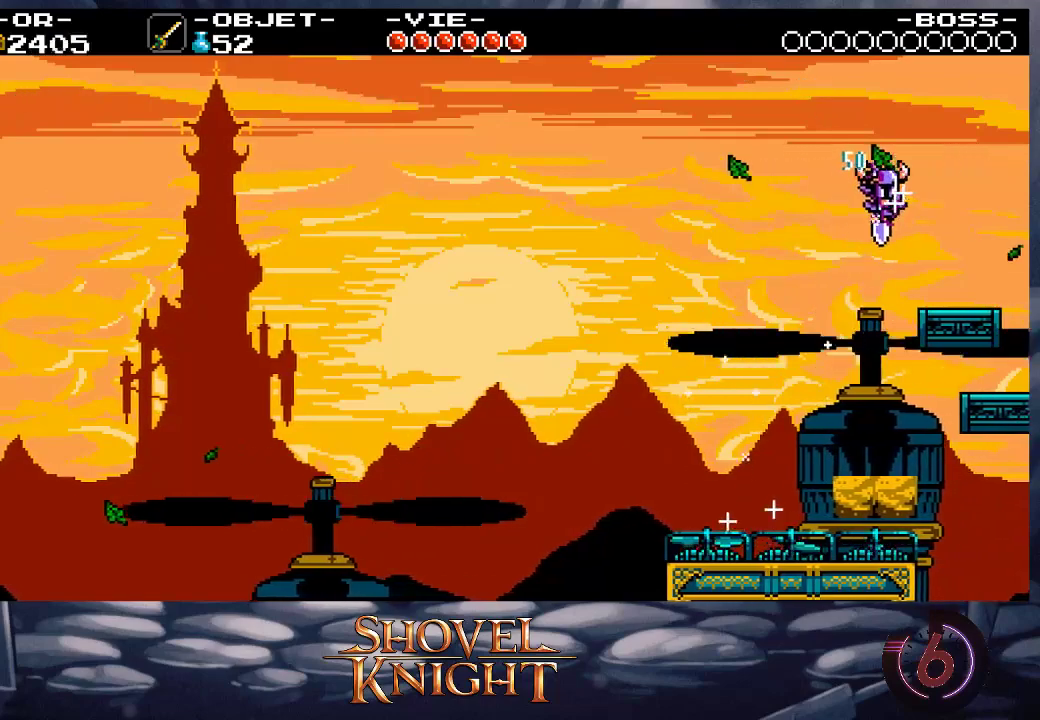
{"buttons": [], "events": [[500, "DPAD_DOWN", "up"]]}